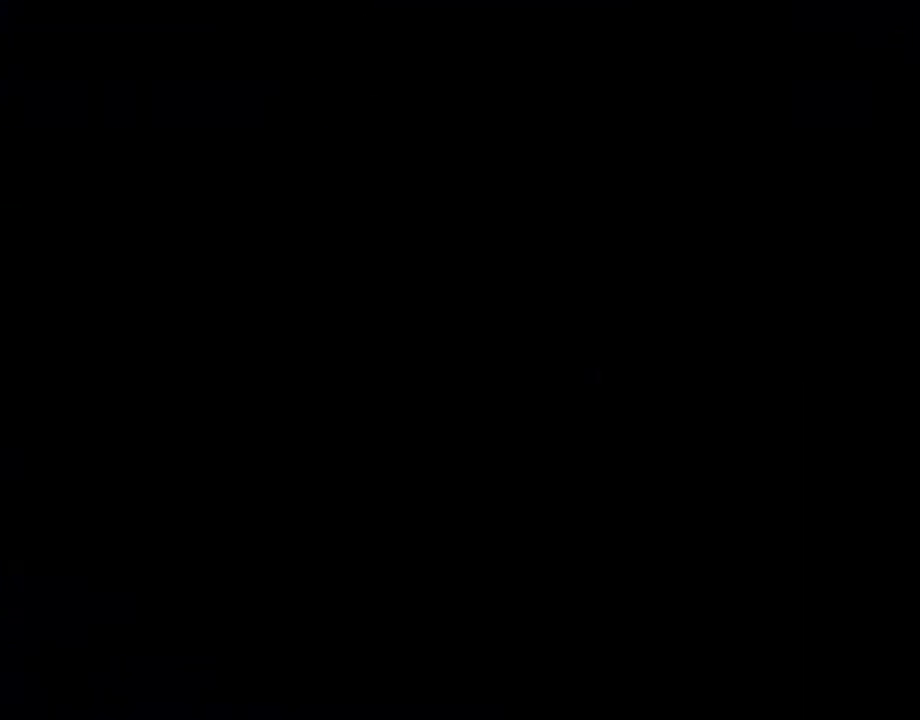
Gameplay with a controller (PlayStation layout); each line is a JSON object with the inputs held at the frame after it. "events" lists button and stick changes between this image and that frame as [ms after this image, input, new state], when the widget could be followed in between. Not read: L3 R3.
{"buttons": ["START"], "left_stick": "center", "right_stick": "center", "events": [[467, "START", "down"]]}
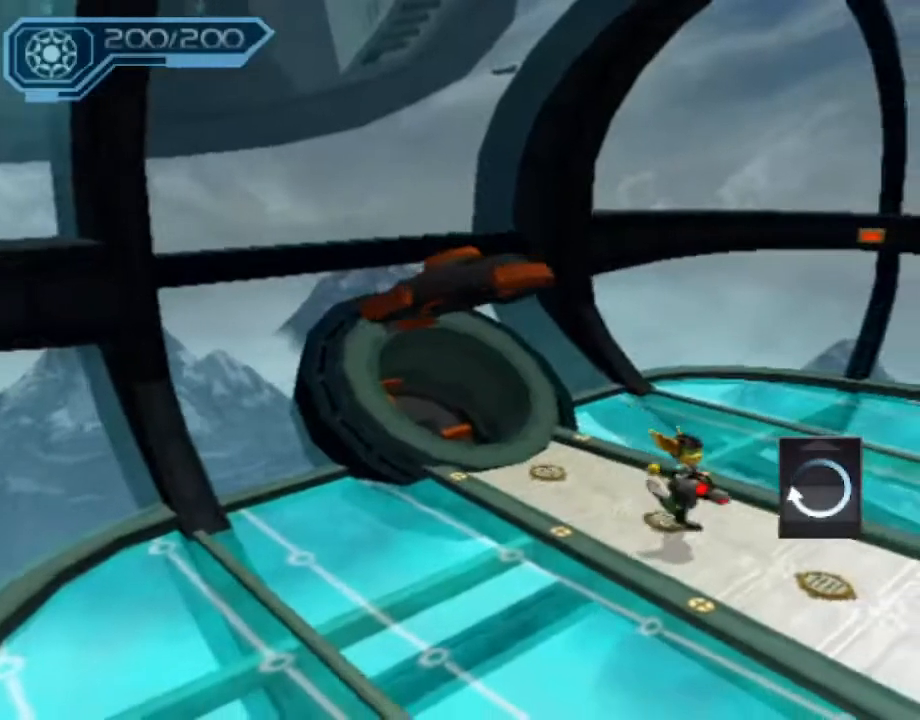
{"buttons": [], "left_stick": "center", "right_stick": "down", "events": [[67, "START", "up"], [383, "right_stick", "down"]]}
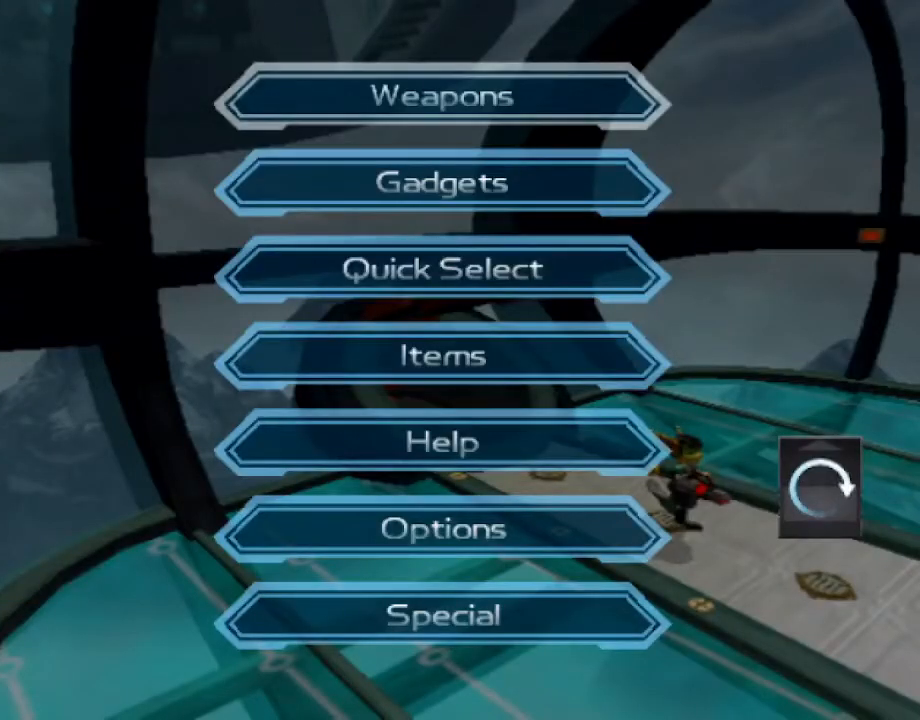
{"buttons": ["CROSS"], "left_stick": "center", "right_stick": "down", "events": [[183, "DPAD_UP", "down"], [250, "DPAD_UP", "up"], [333, "DPAD_UP", "down"], [417, "CROSS", "down"], [433, "DPAD_UP", "up"]]}
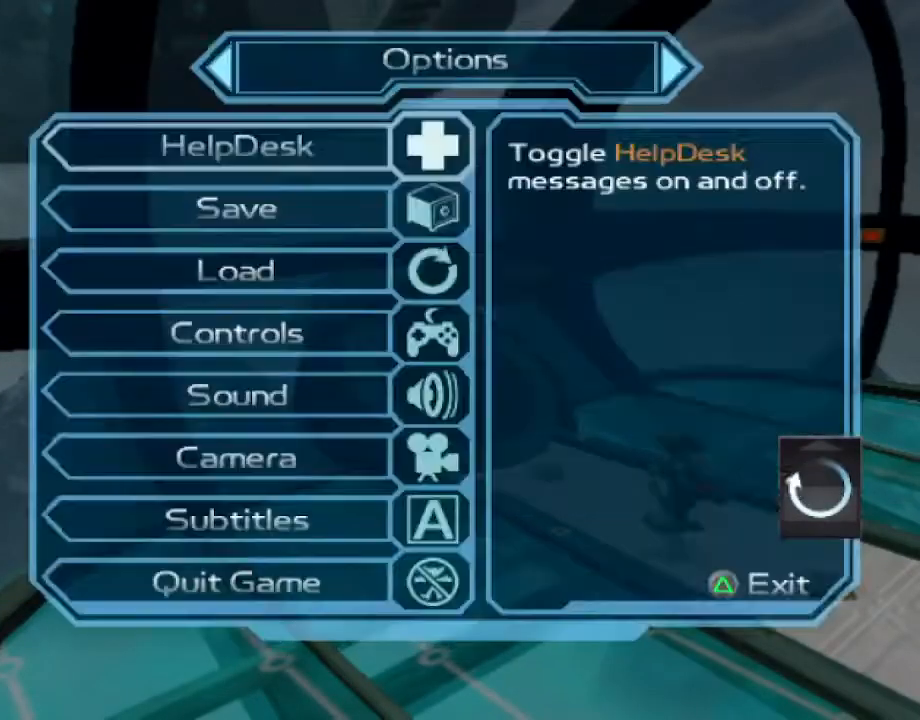
{"buttons": ["CROSS"], "left_stick": "center", "right_stick": "down", "events": [[17, "CROSS", "up"], [283, "DPAD_DOWN", "down"], [367, "DPAD_DOWN", "up"], [467, "CROSS", "down"]]}
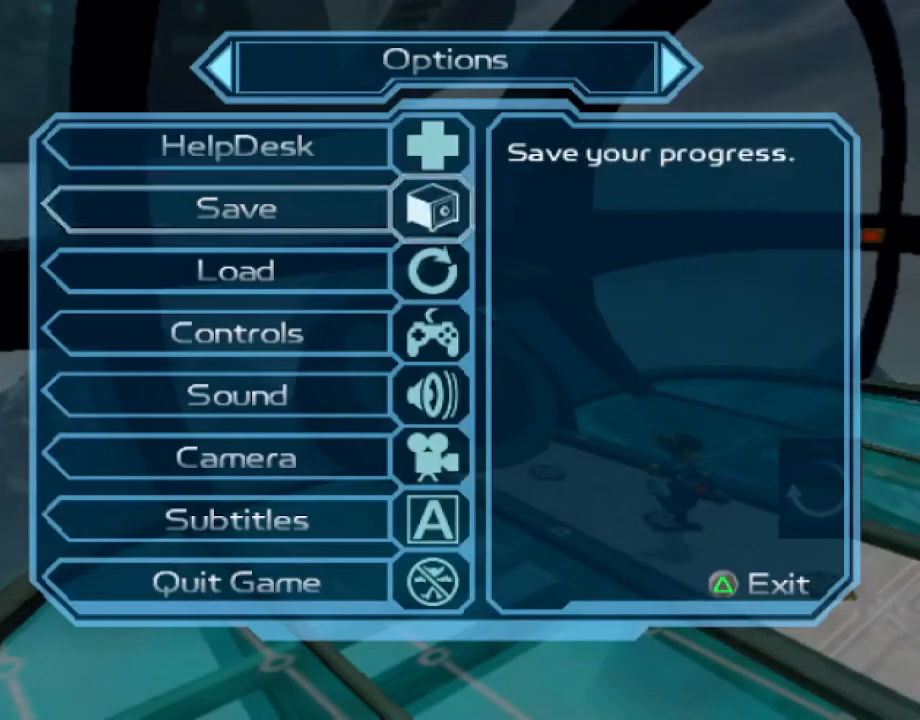
{"buttons": [], "left_stick": "center", "right_stick": "down", "events": [[17, "CROSS", "up"], [117, "DPAD_DOWN", "down"], [150, "DPAD_DOWN", "up"], [383, "TRIANGLE", "down"], [433, "TRIANGLE", "up"]]}
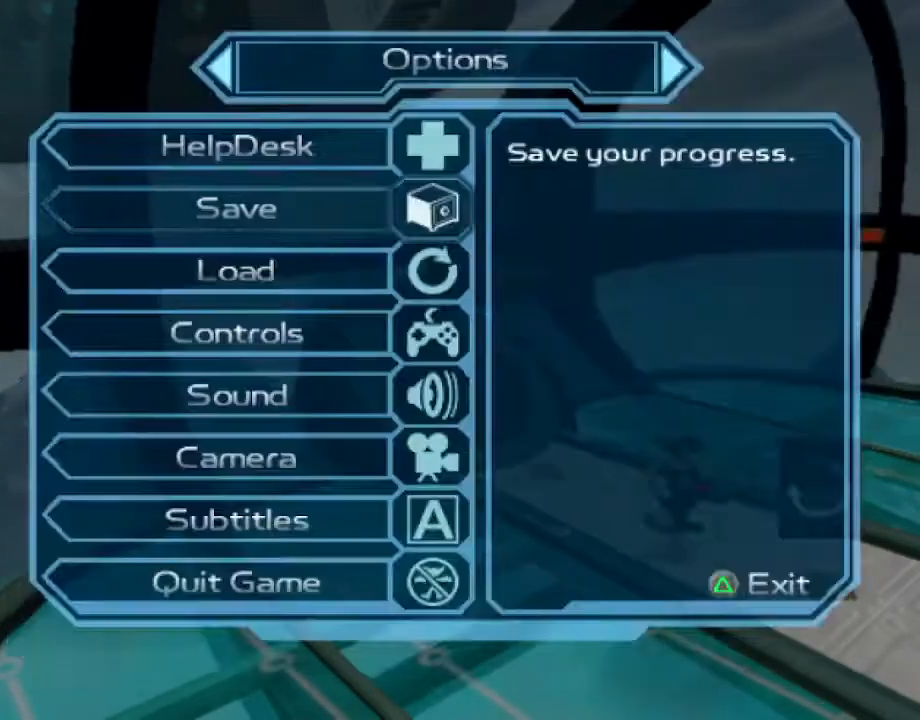
{"buttons": [], "left_stick": "center", "right_stick": "center", "events": [[50, "DPAD_DOWN", "down"], [117, "DPAD_DOWN", "up"], [267, "CROSS", "down"], [350, "CROSS", "up"], [367, "right_stick", "center"]]}
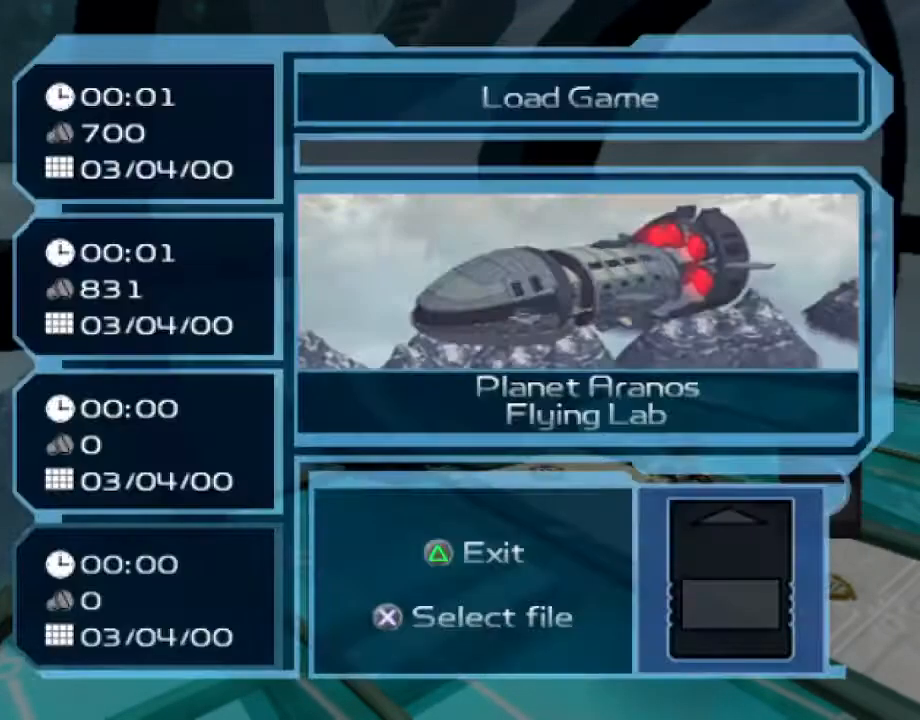
{"buttons": [], "left_stick": "center", "right_stick": "center", "events": [[433, "DPAD_UP", "down"], [500, "DPAD_UP", "up"]]}
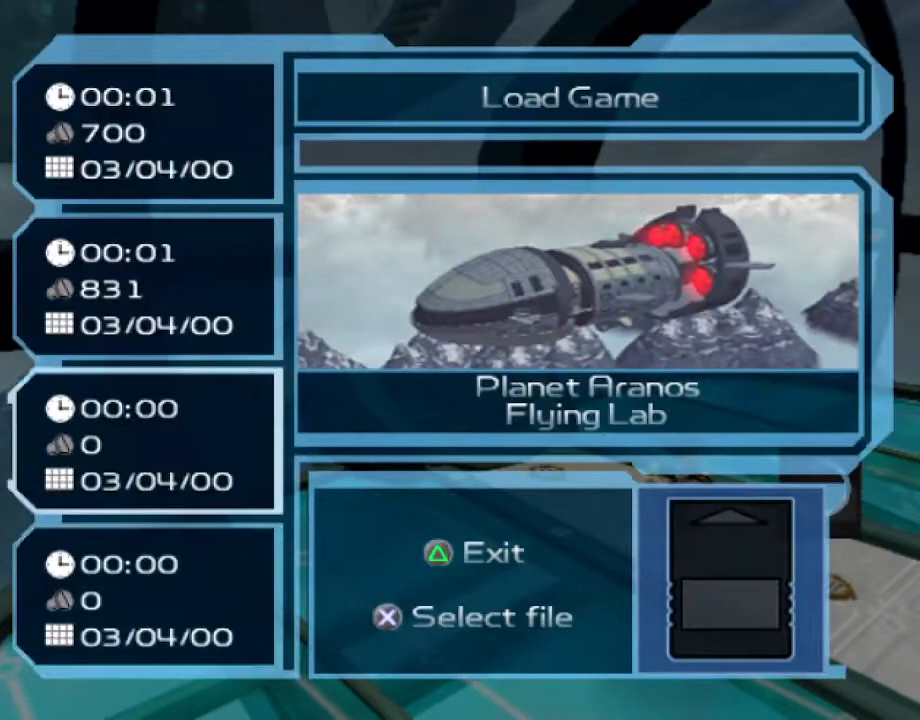
{"buttons": [], "left_stick": "center", "right_stick": "center", "events": [[267, "CROSS", "down"], [400, "CROSS", "up"]]}